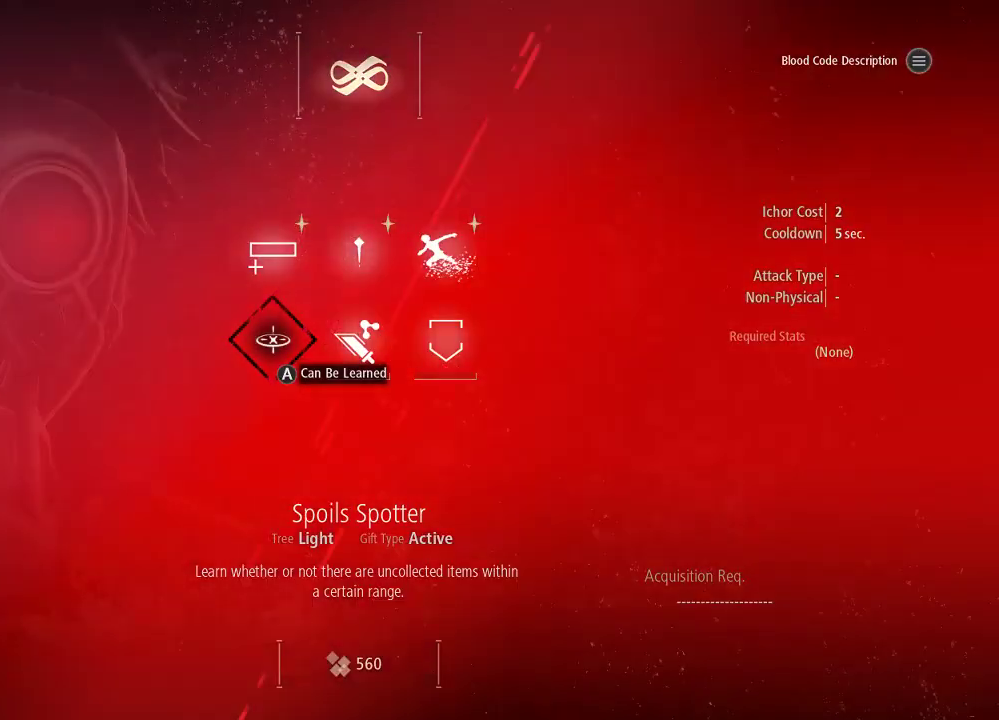
Gameplay with a controller (Xbox layout); each line is a JSON object with the inputs held at the frame after it (dt_ms = milliseconds from this image to that frame). "events" lists button and stick changes between this image and that frame as [ms after this image, input, new state], when the widget could be followed in between. Not read: DPAD_LEFT.
{"dt_ms": 500, "buttons": [], "left_stick": "center", "right_stick": "center", "events": []}
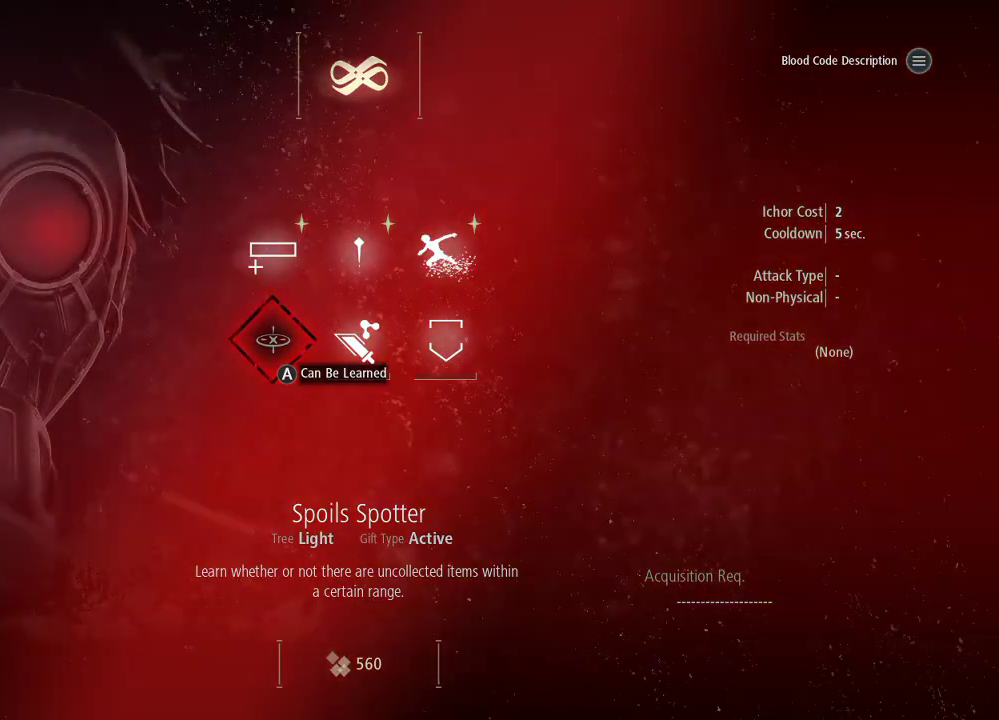
{"dt_ms": 1000, "buttons": [], "left_stick": "center", "right_stick": "center", "events": []}
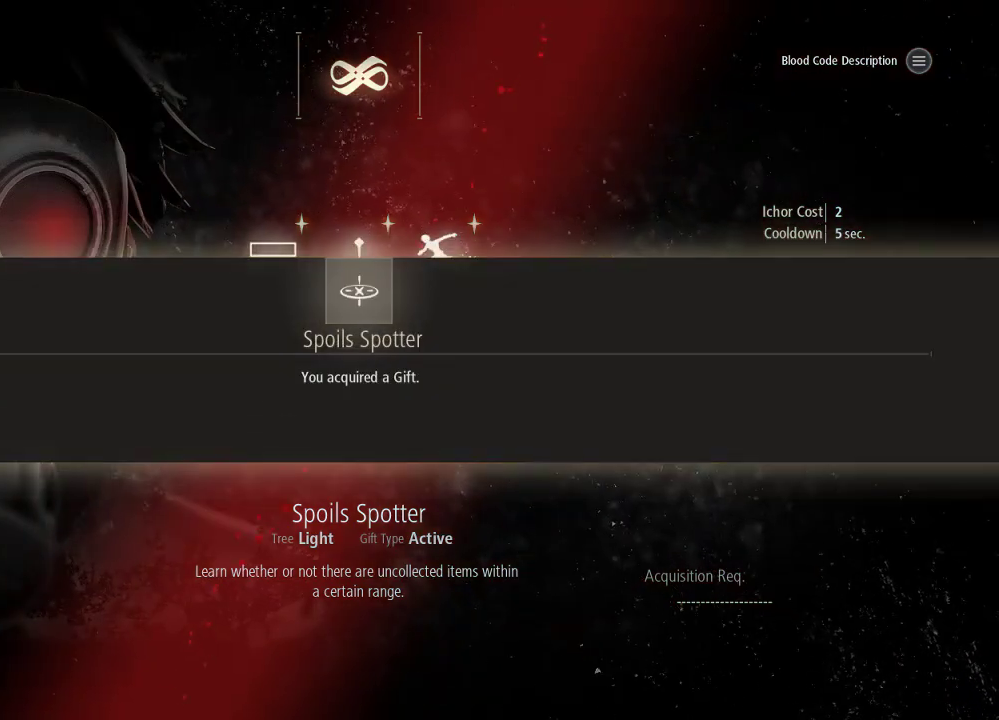
{"dt_ms": 500, "buttons": [], "left_stick": "center", "right_stick": "center", "events": [[133, "A", "down"], [233, "A", "up"]]}
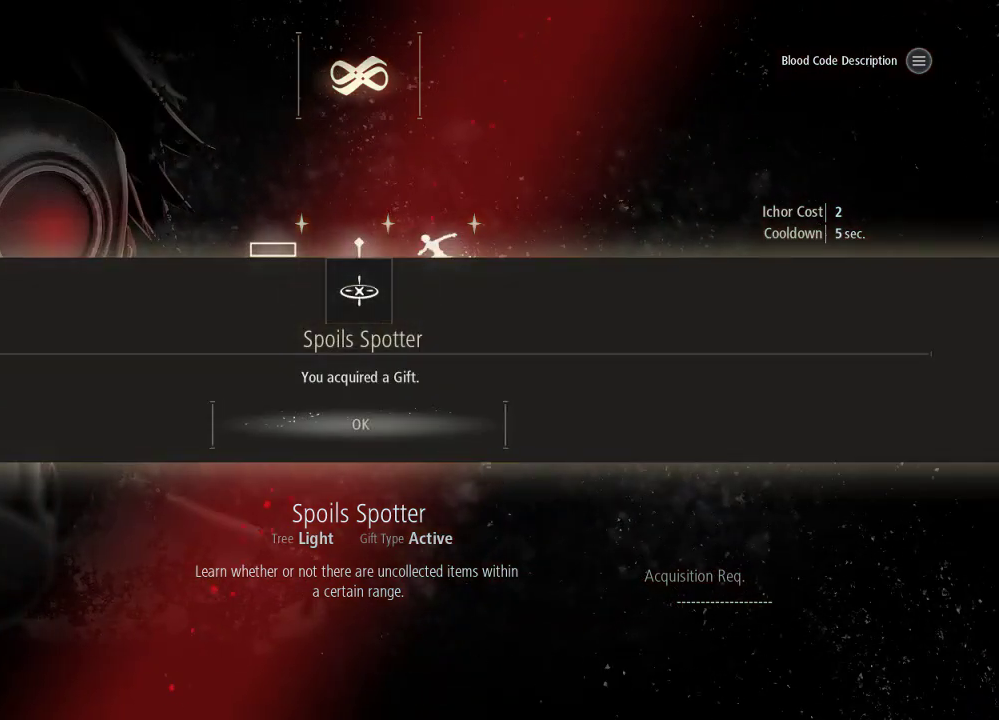
{"dt_ms": 500, "buttons": [], "left_stick": "center", "right_stick": "center", "events": [[133, "A", "down"], [233, "A", "up"]]}
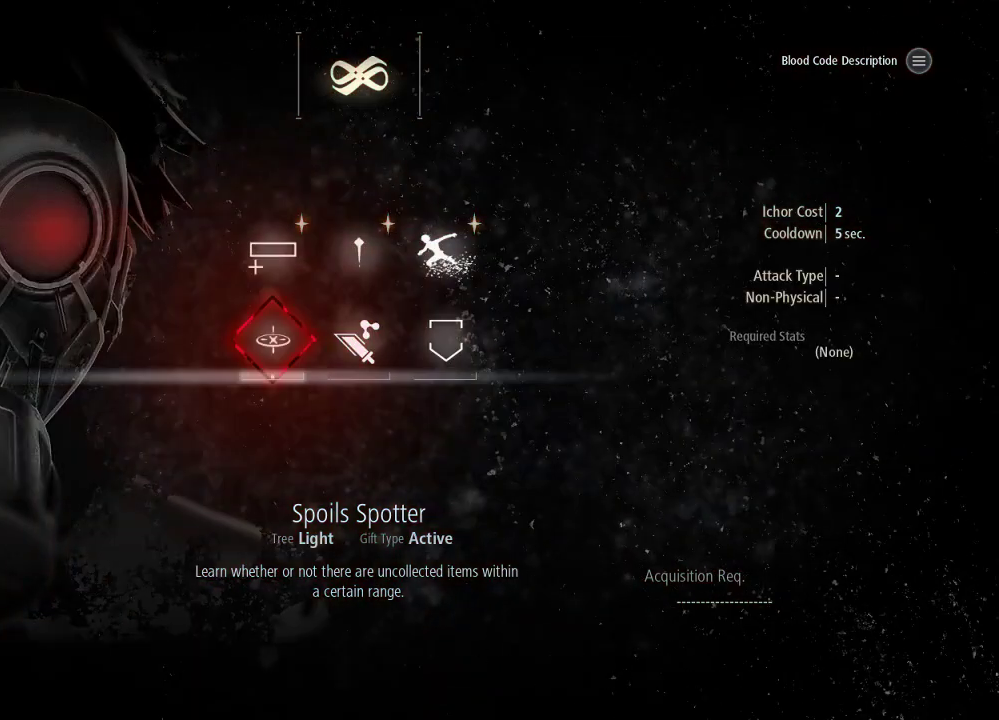
{"dt_ms": 500, "buttons": [], "left_stick": "center", "right_stick": "center", "events": [[33, "B", "down"], [133, "B", "up"], [333, "B", "down"], [433, "B", "up"]]}
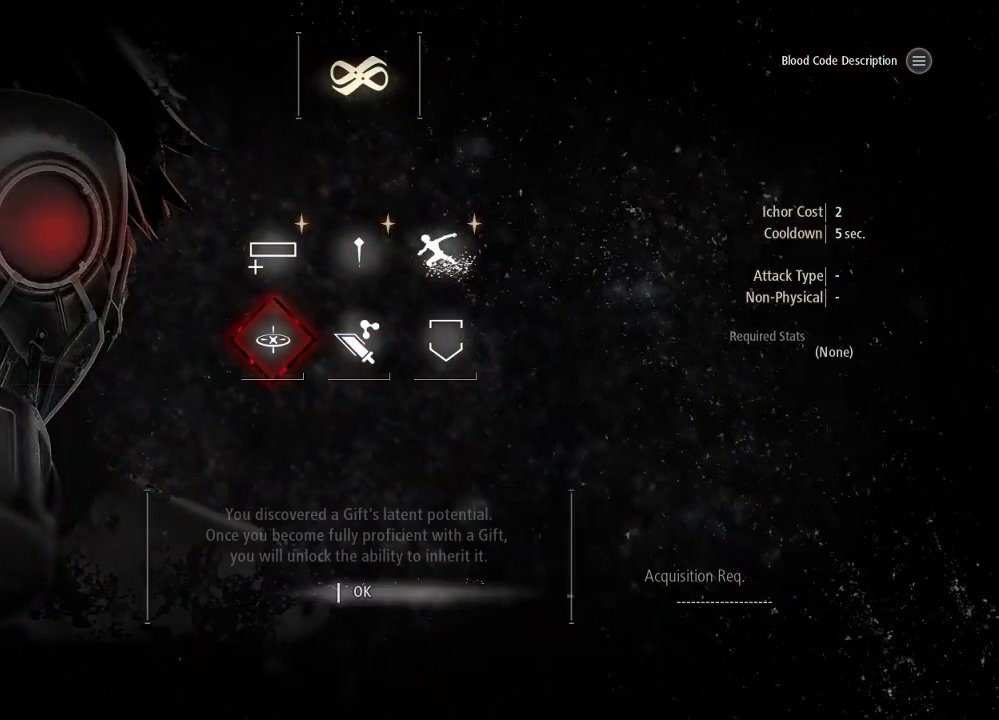
{"dt_ms": 500, "buttons": [], "left_stick": "center", "right_stick": "center", "events": [[233, "B", "down"], [433, "B", "up"]]}
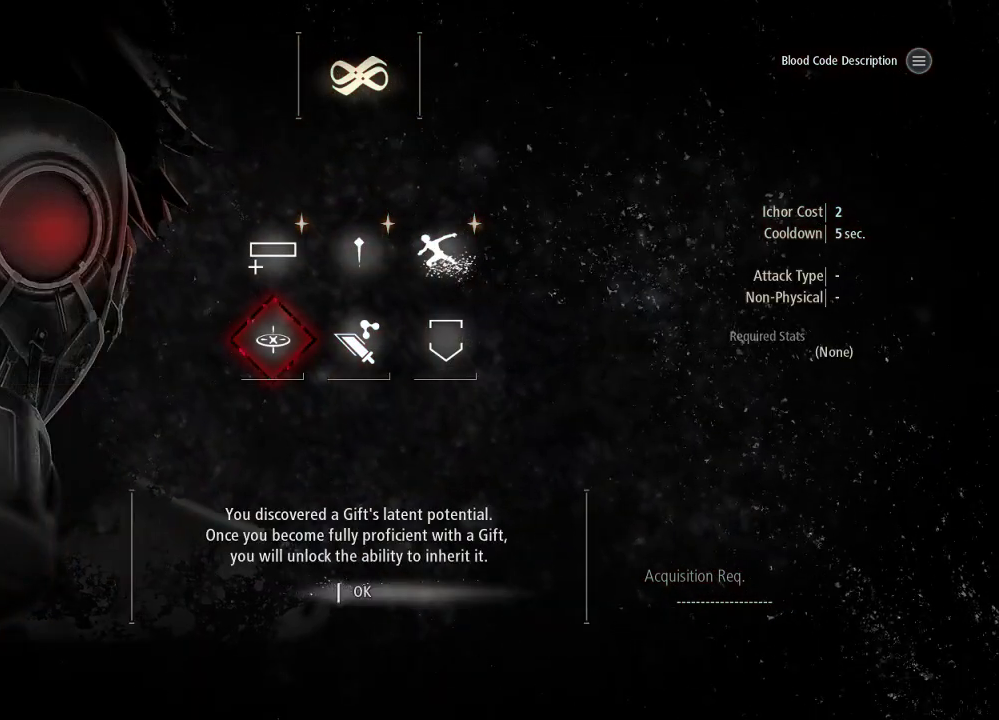
{"dt_ms": 500, "buttons": [], "left_stick": "center", "right_stick": "center", "events": [[133, "A", "down"], [233, "A", "up"]]}
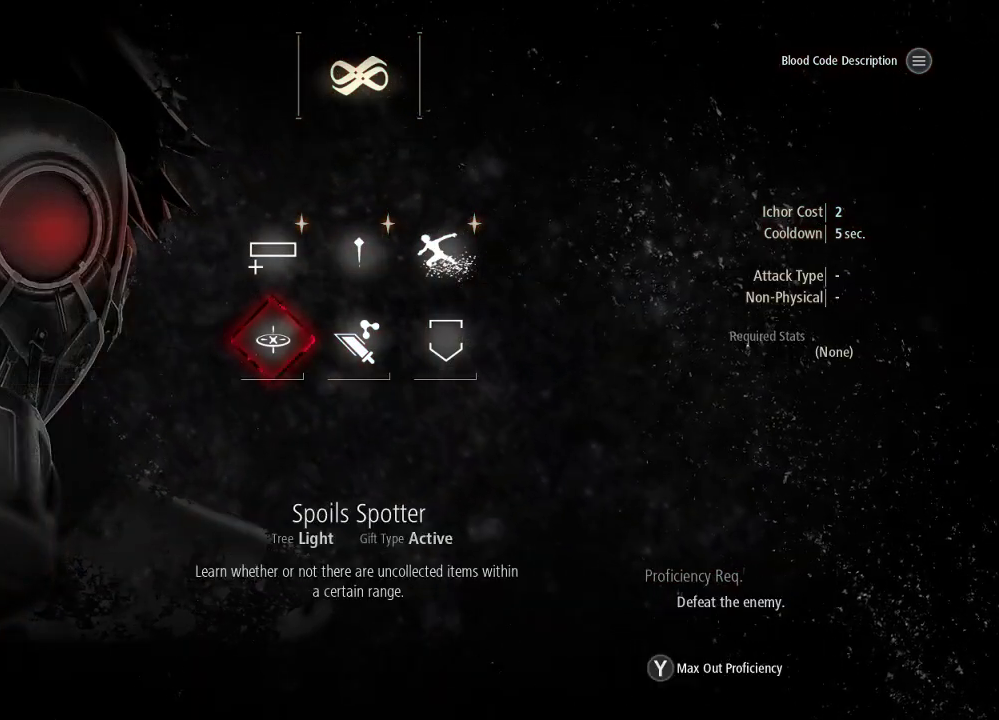
{"dt_ms": 500, "buttons": [], "left_stick": "center", "right_stick": "center", "events": []}
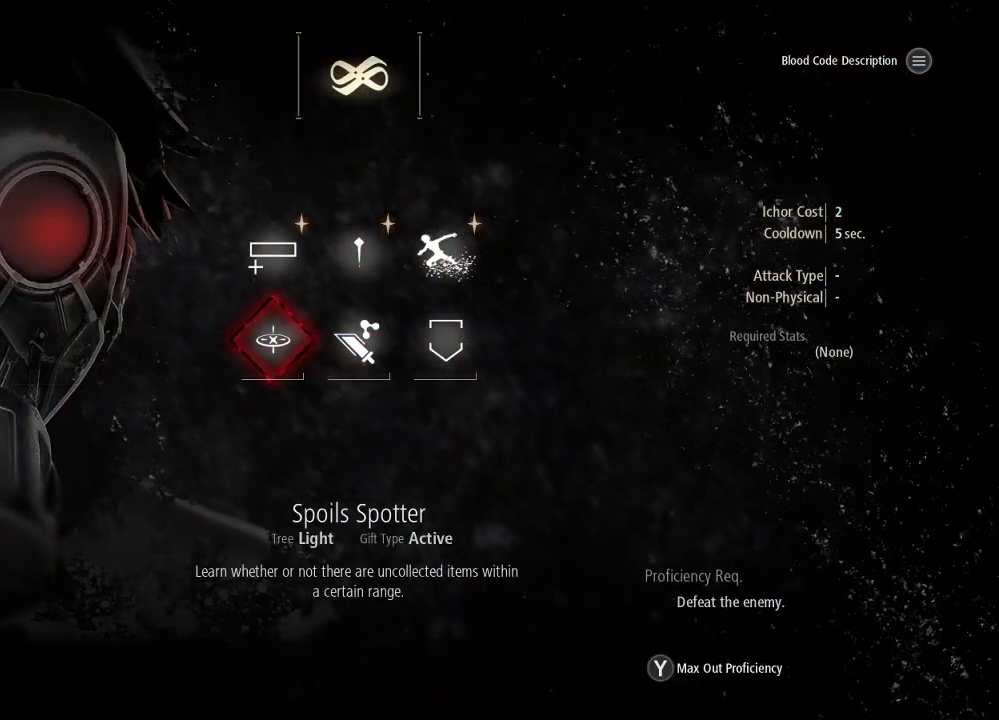
{"dt_ms": 500, "buttons": [], "left_stick": "center", "right_stick": "center", "events": [[233, "B", "down"], [333, "B", "up"]]}
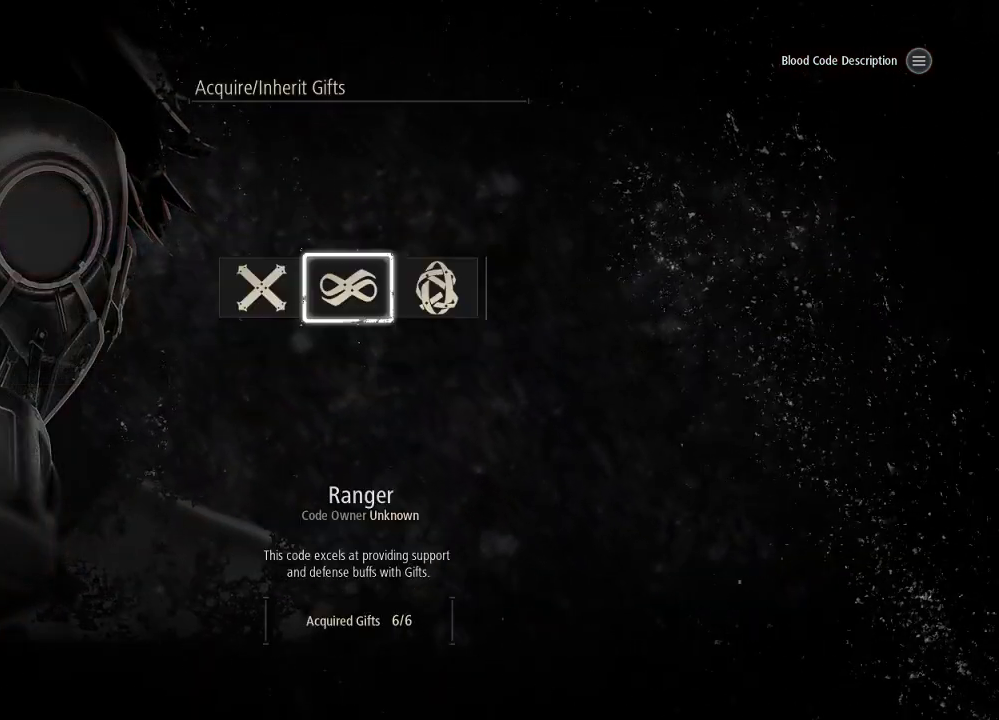
{"dt_ms": 500, "buttons": [], "left_stick": "center", "right_stick": "center", "events": [[333, "B", "down"], [433, "B", "up"]]}
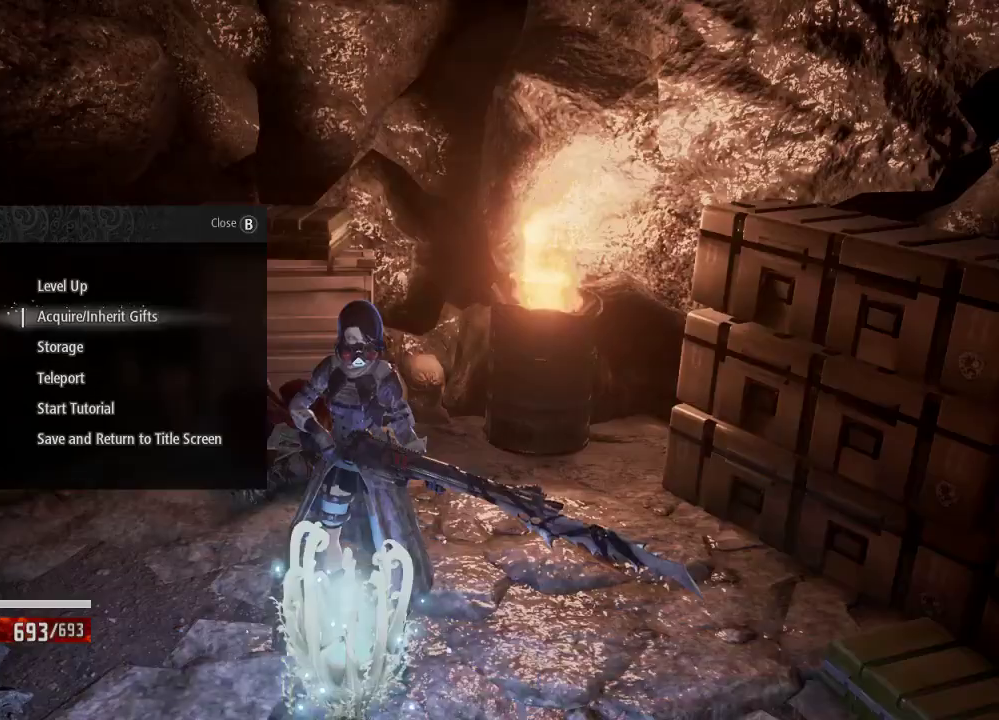
{"dt_ms": 500, "buttons": [], "left_stick": "center", "right_stick": "center", "events": [[333, "DPAD_DOWN", "down"], [433, "DPAD_DOWN", "up"]]}
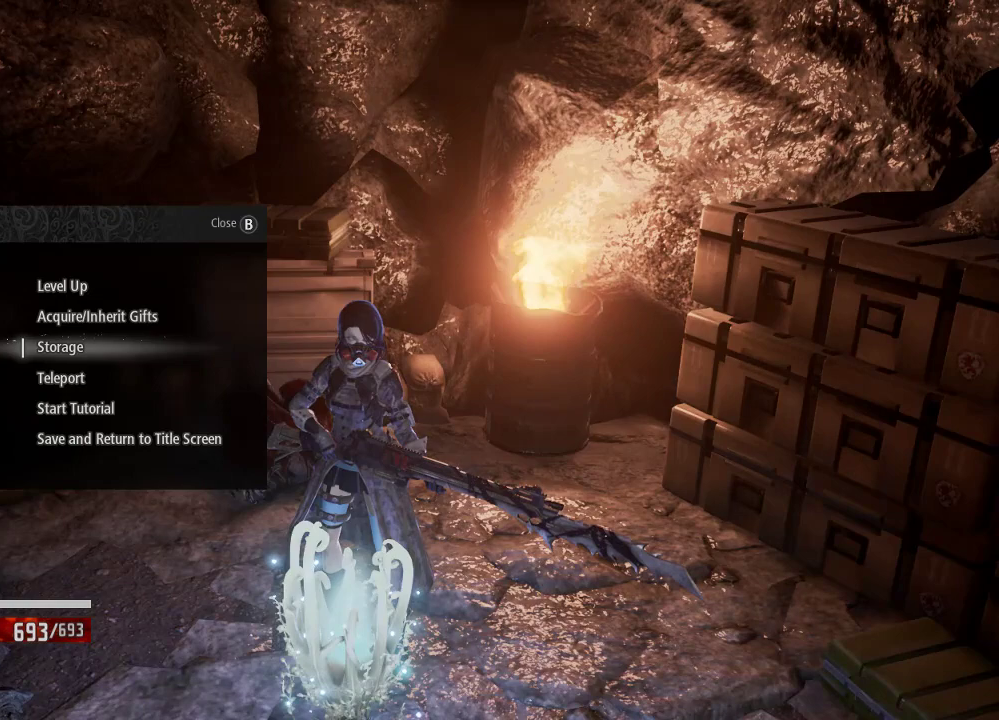
{"dt_ms": 500, "buttons": [], "left_stick": "center", "right_stick": "center", "events": []}
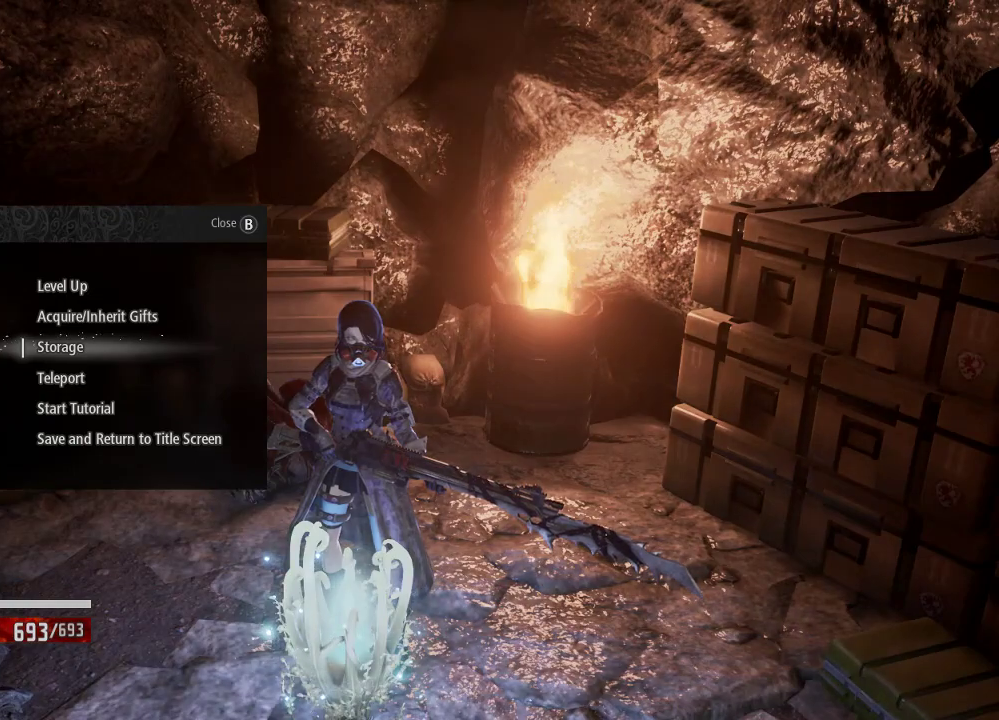
{"dt_ms": 500, "buttons": [], "left_stick": "center", "right_stick": "center", "events": [[233, "DPAD_DOWN", "down"], [333, "DPAD_DOWN", "up"]]}
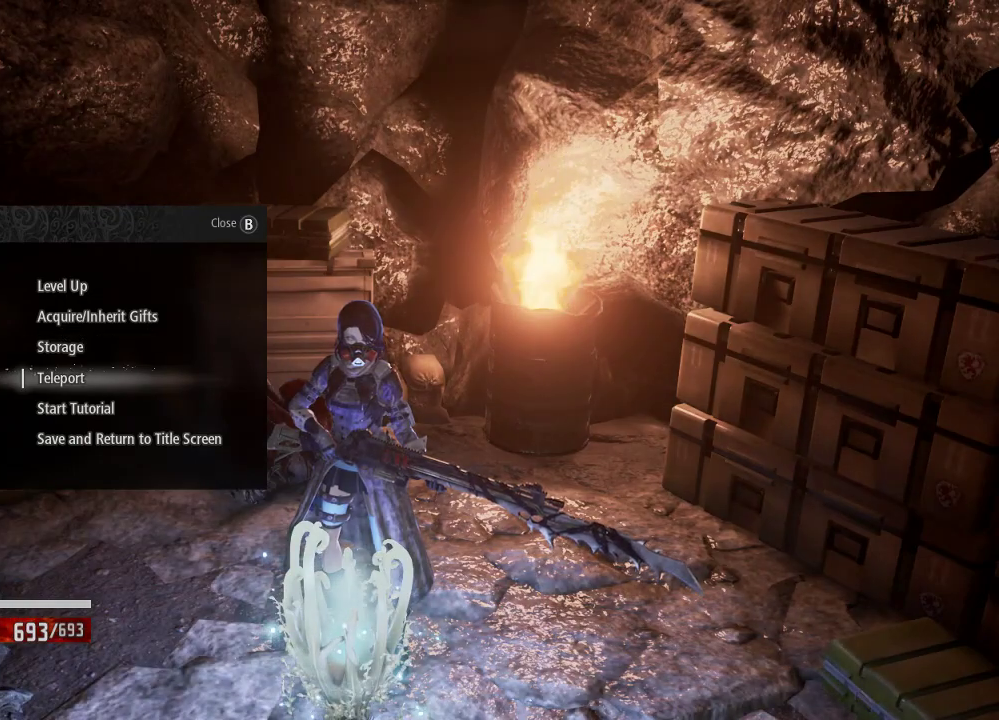
{"dt_ms": 500, "buttons": [], "left_stick": "center", "right_stick": "center", "events": [[133, "DPAD_DOWN", "down"], [233, "DPAD_DOWN", "up"]]}
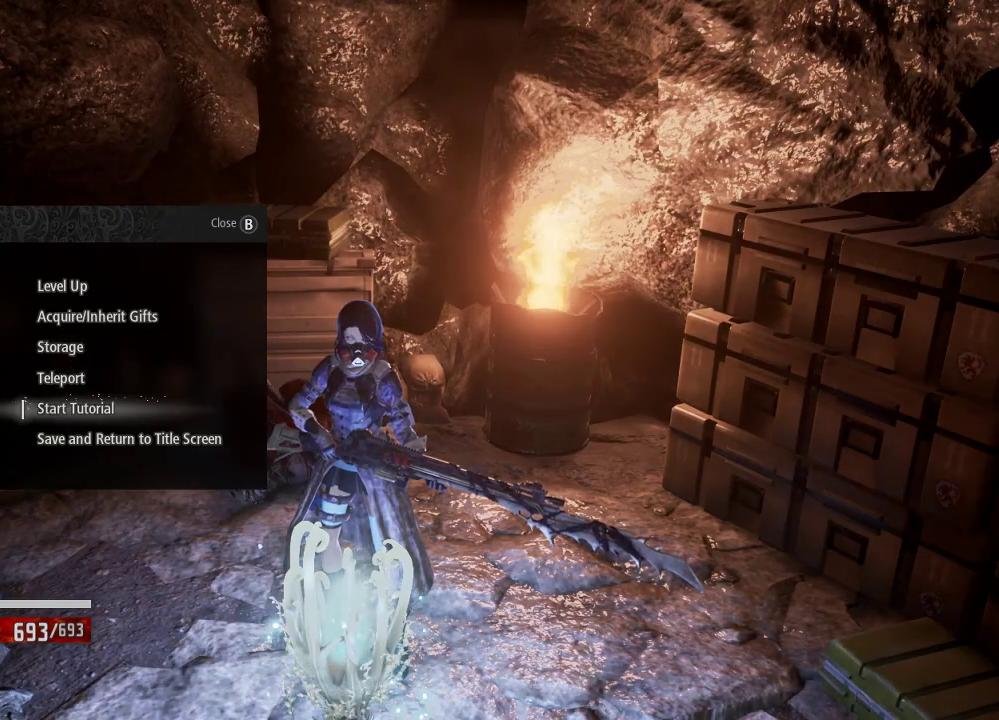
{"dt_ms": 500, "buttons": [], "left_stick": "center", "right_stick": "center", "events": [[433, "B", "down"], [500, "B", "up"]]}
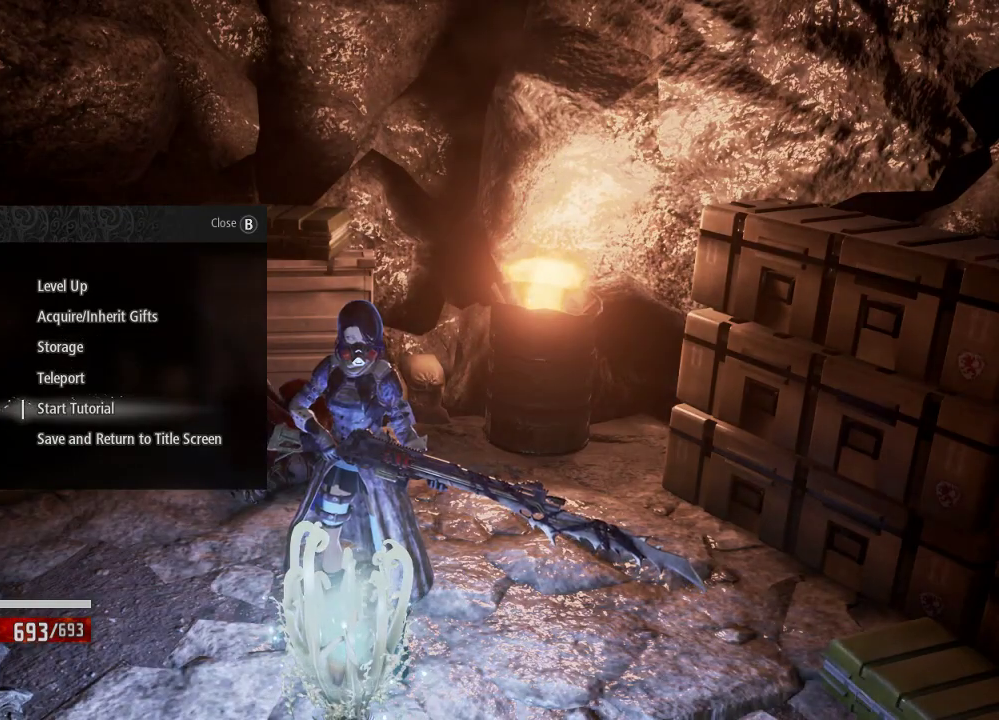
{"dt_ms": 500, "buttons": [], "left_stick": "center", "right_stick": "center", "events": [[233, "START", "down"], [433, "START", "up"]]}
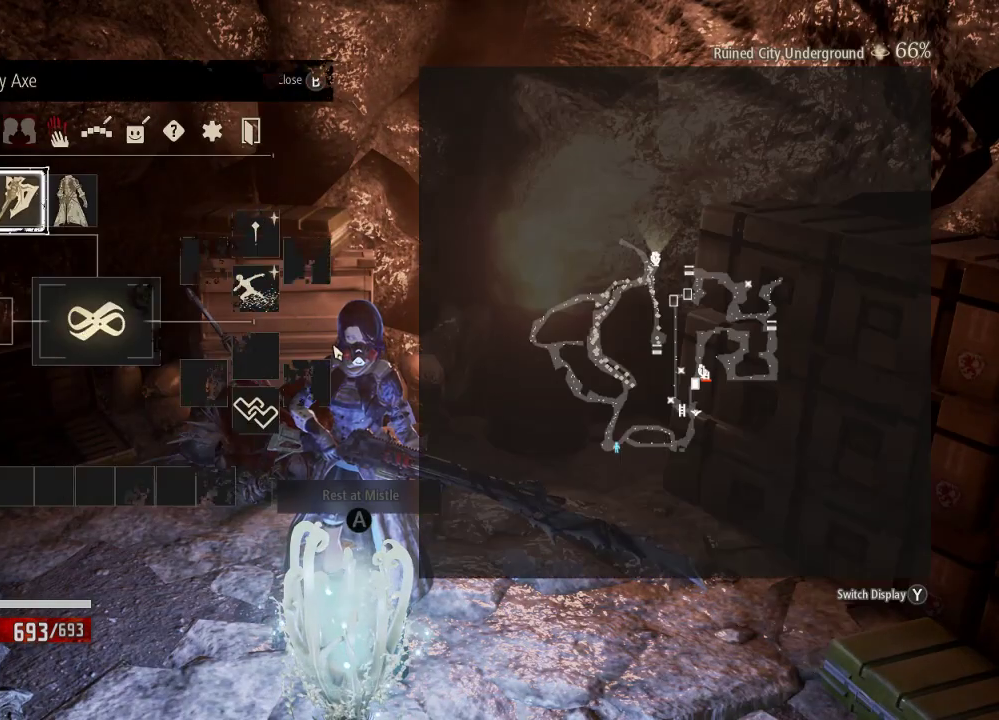
{"dt_ms": 500, "buttons": [], "left_stick": "center", "right_stick": "center", "events": []}
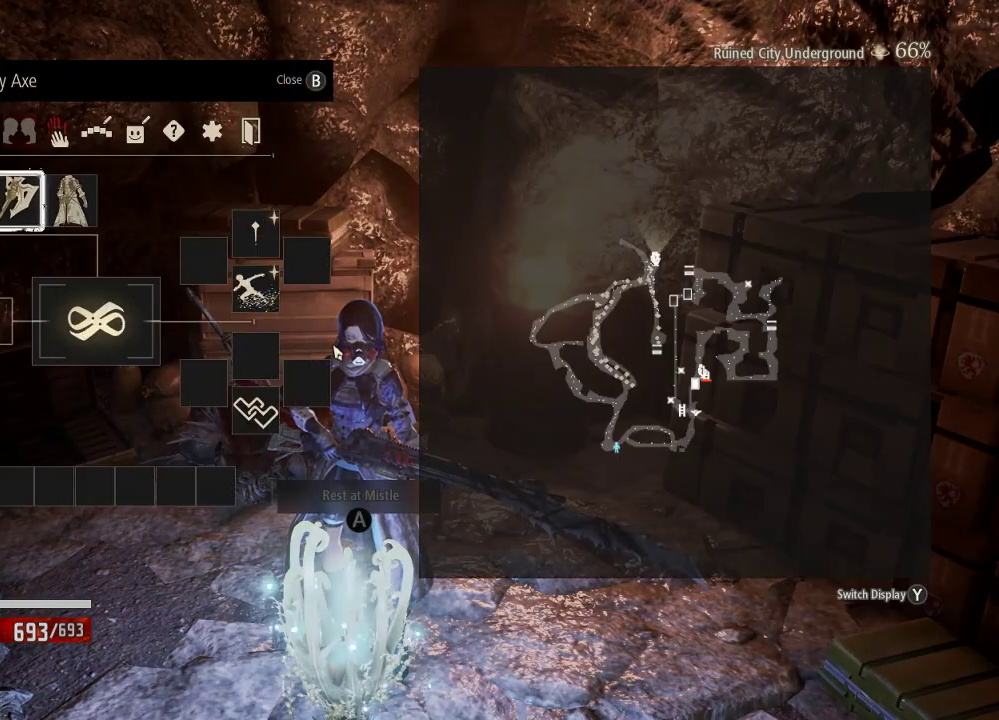
{"dt_ms": 500, "buttons": [], "left_stick": "center", "right_stick": "center", "events": [[33, "DPAD_RIGHT", "down"], [133, "DPAD_RIGHT", "up"], [233, "DPAD_RIGHT", "down"], [333, "DPAD_RIGHT", "up"]]}
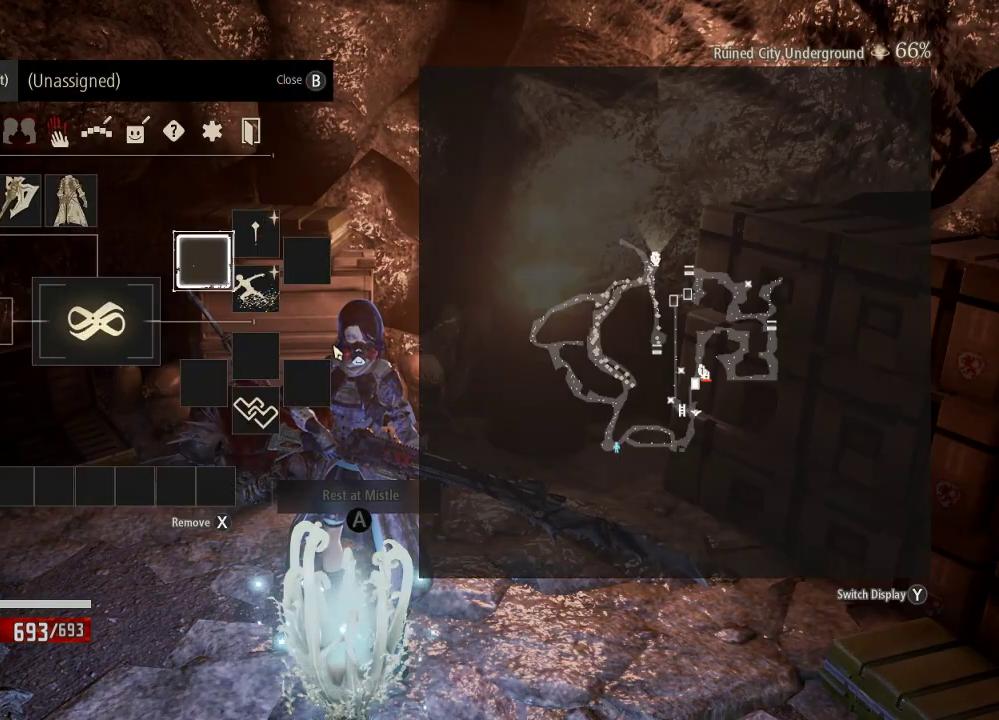
{"dt_ms": 500, "buttons": [], "left_stick": "center", "right_stick": "center", "events": [[233, "A", "down"], [333, "A", "up"]]}
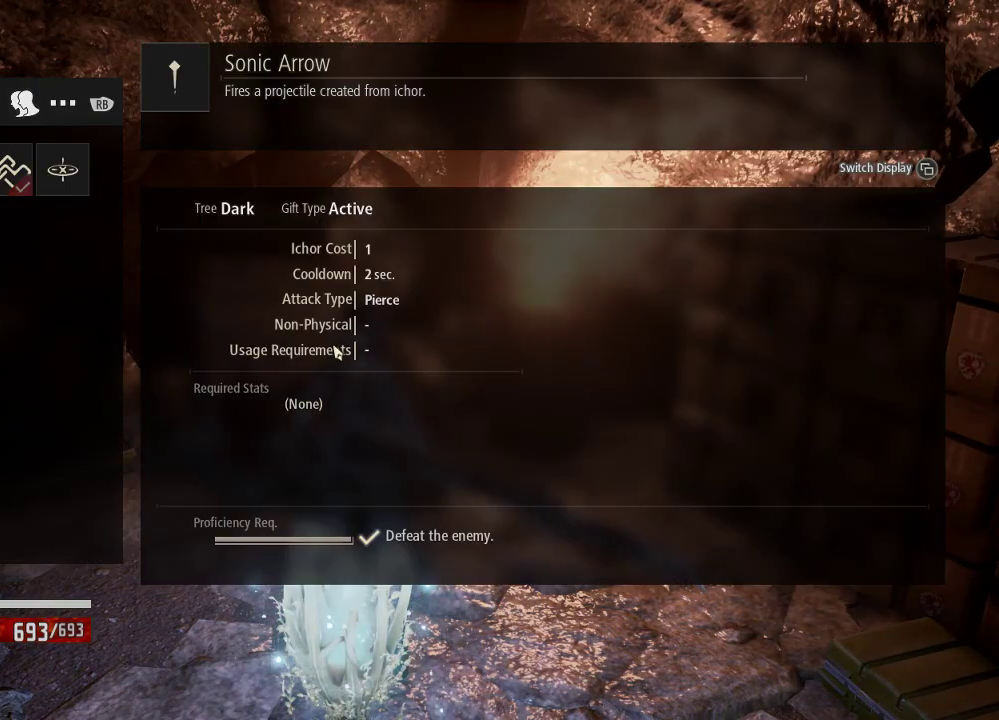
{"dt_ms": 500, "buttons": [], "left_stick": "center", "right_stick": "center", "events": [[333, "B", "down"], [433, "B", "up"]]}
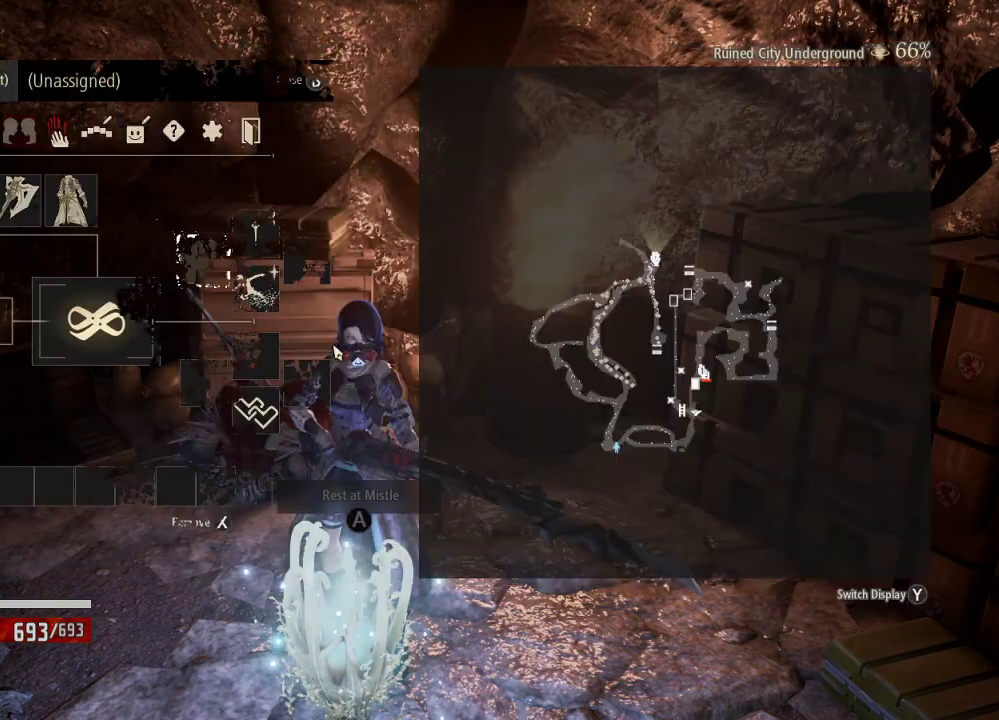
{"dt_ms": 500, "buttons": ["DPAD_RIGHT"], "left_stick": "center", "right_stick": "center", "events": [[433, "DPAD_RIGHT", "down"]]}
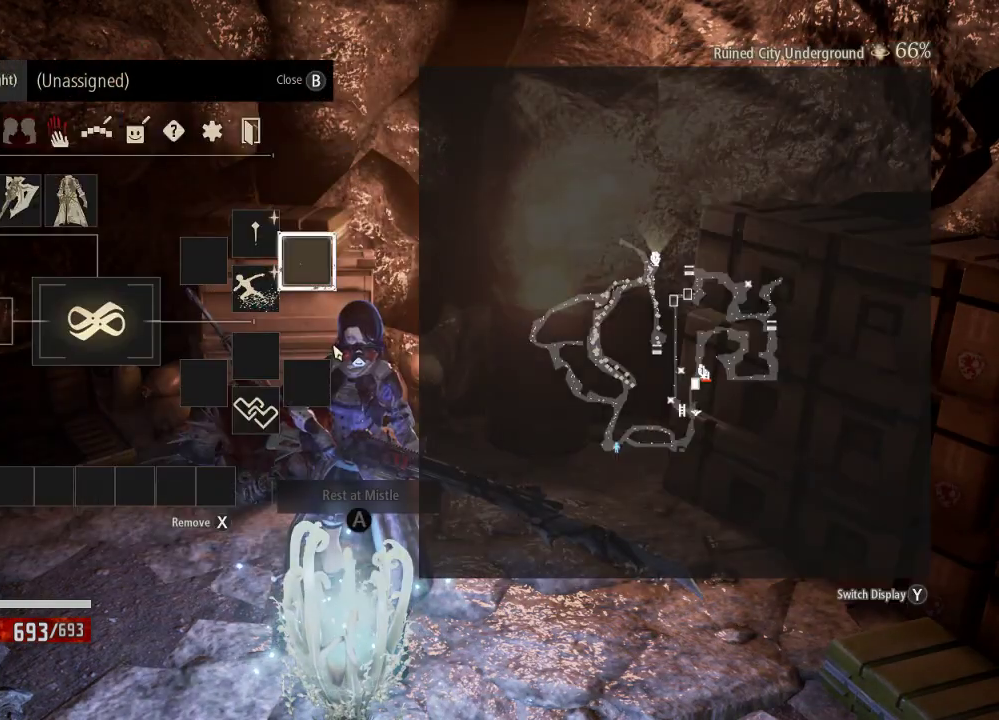
{"dt_ms": 500, "buttons": [], "left_stick": "center", "right_stick": "center", "events": [[33, "DPAD_RIGHT", "up"]]}
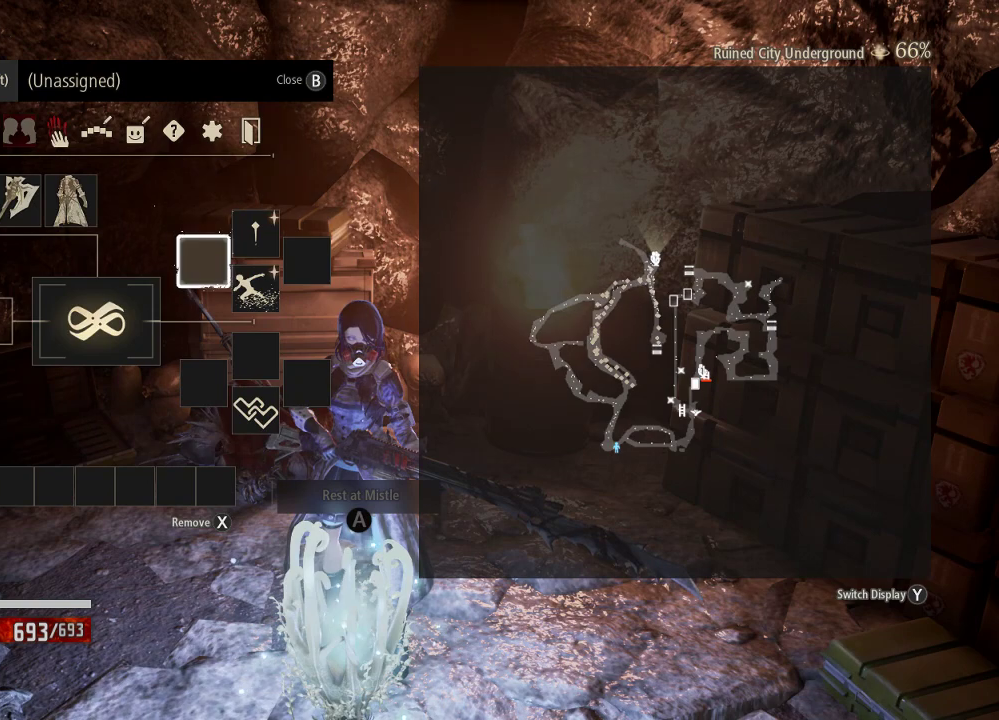
{"dt_ms": 500, "buttons": [], "left_stick": "center", "right_stick": "center", "events": [[133, "DPAD_DOWN", "down"], [233, "DPAD_DOWN", "up"]]}
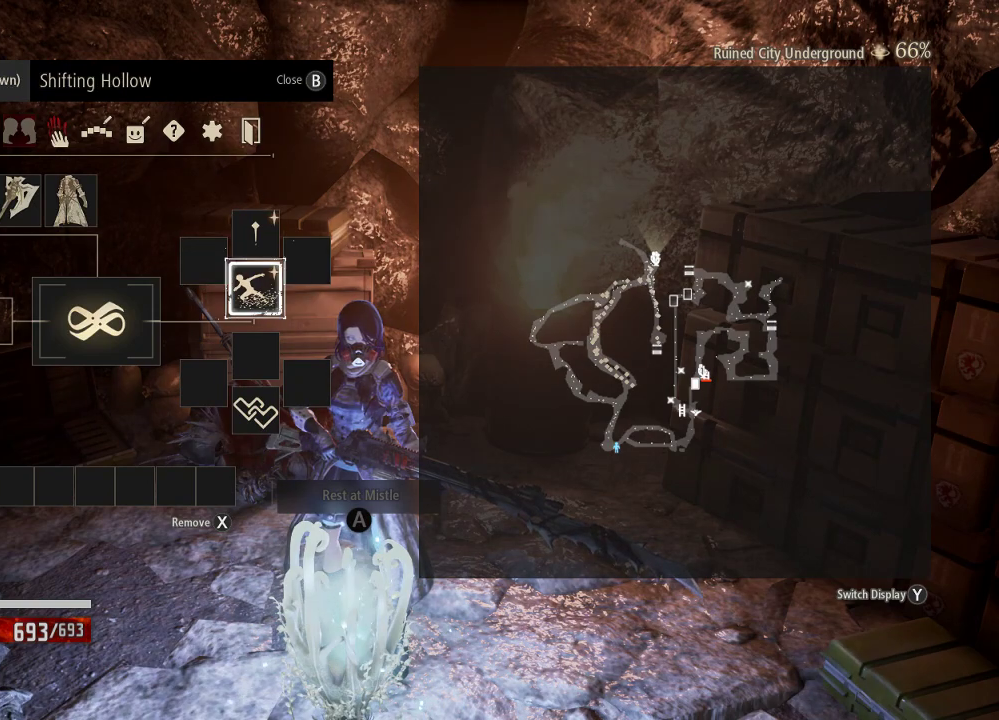
{"dt_ms": 1000, "buttons": [], "left_stick": "center", "right_stick": "center"}
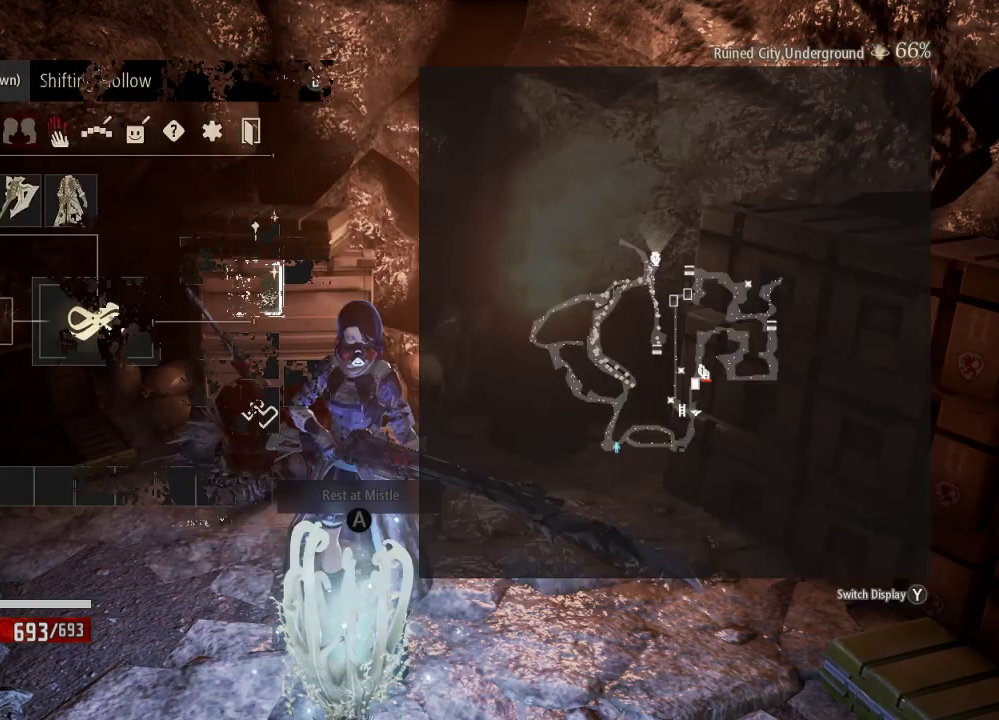
{"dt_ms": 500, "buttons": [], "left_stick": "center", "right_stick": "center", "events": [[133, "DPAD_UP", "down"], [333, "DPAD_UP", "up"]]}
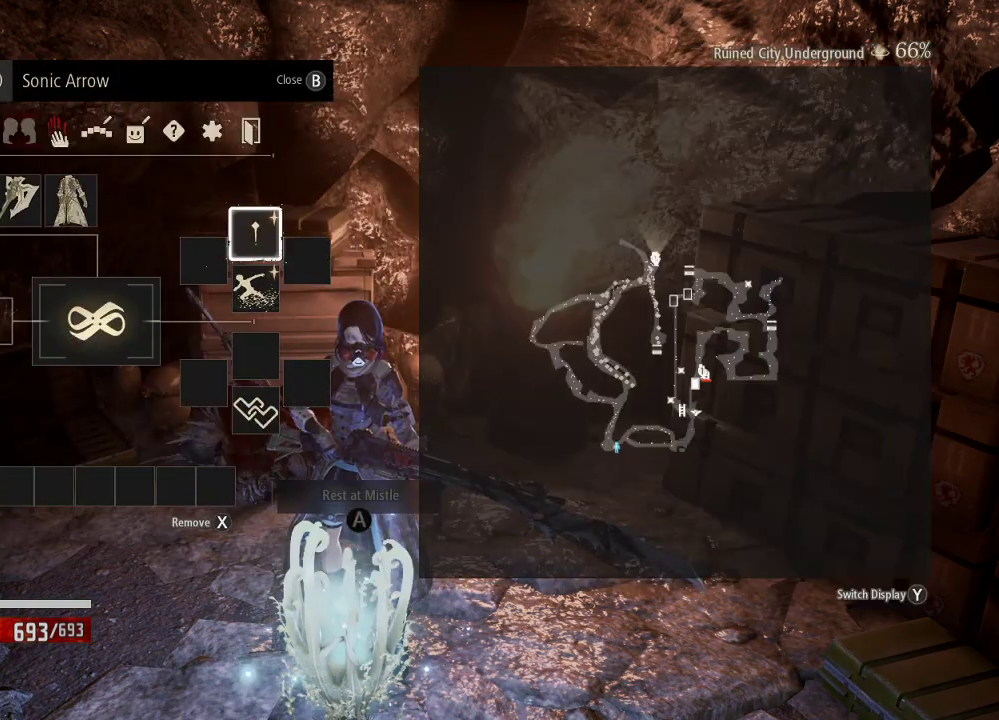
{"dt_ms": 500, "buttons": [], "left_stick": "center", "right_stick": "center", "events": []}
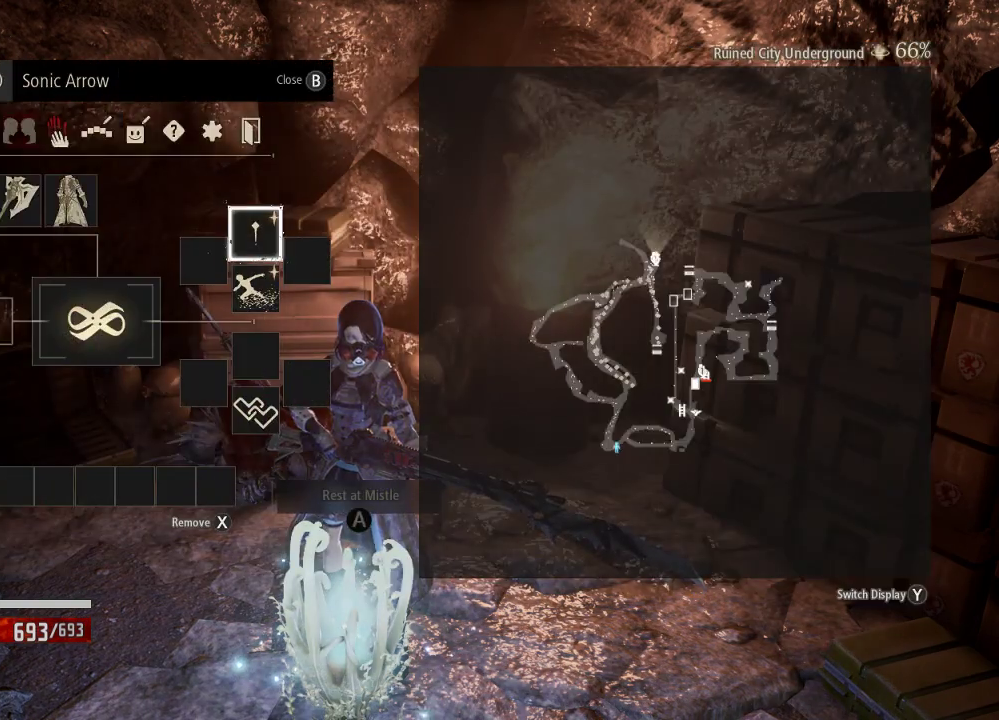
{"dt_ms": 500, "buttons": [], "left_stick": "center", "right_stick": "center", "events": [[133, "DPAD_DOWN", "down"], [233, "DPAD_DOWN", "up"]]}
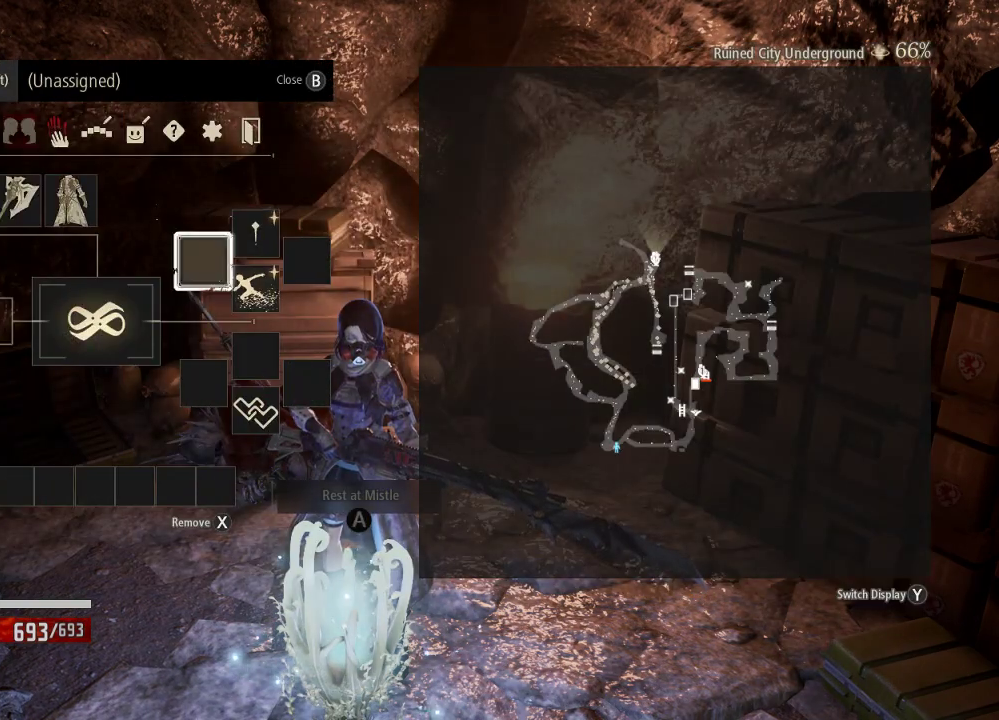
{"dt_ms": 500, "buttons": [], "left_stick": "center", "right_stick": "center", "events": [[133, "A", "down"], [233, "A", "up"]]}
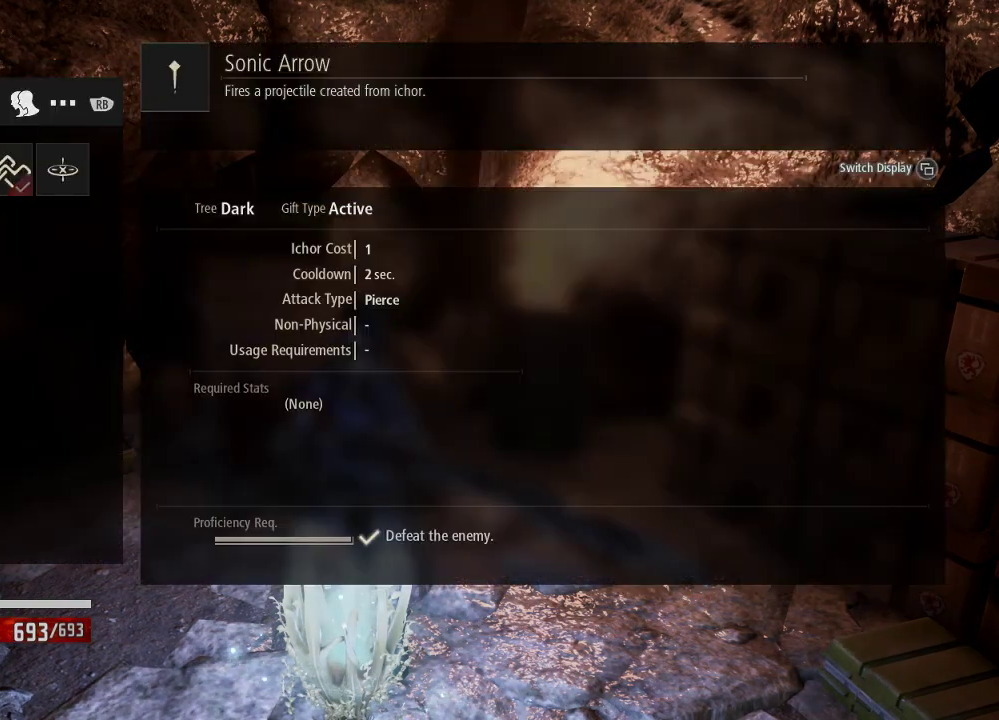
{"dt_ms": 500, "buttons": [], "left_stick": "center", "right_stick": "center", "events": [[333, "DPAD_DOWN", "down"], [433, "DPAD_DOWN", "up"]]}
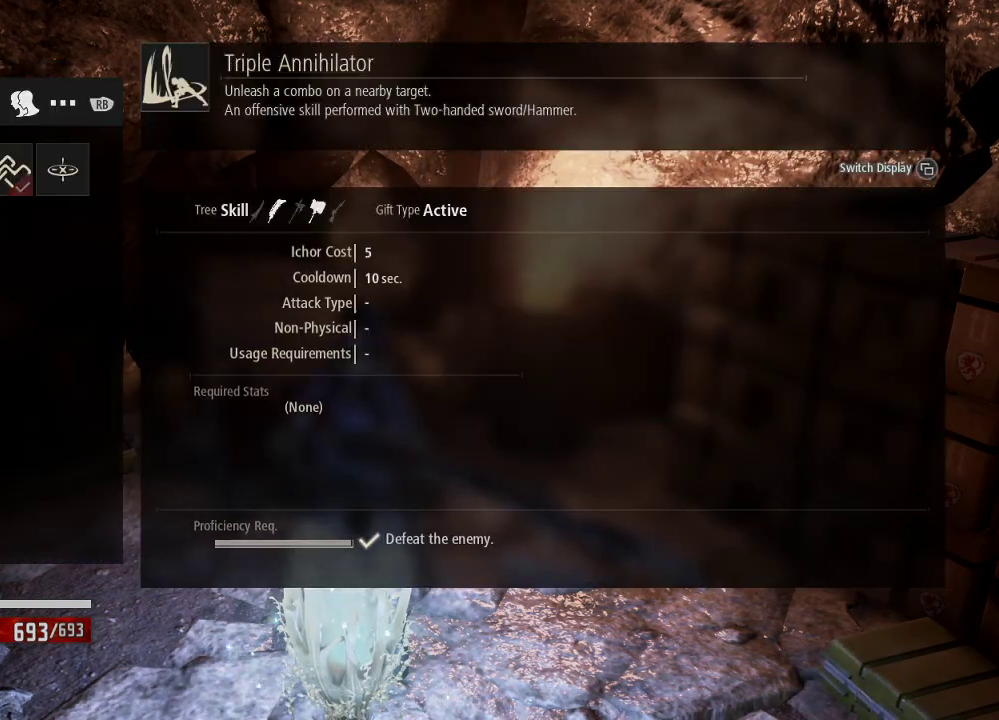
{"dt_ms": 500, "buttons": [], "left_stick": "center", "right_stick": "center", "events": [[133, "DPAD_UP", "down"], [233, "DPAD_UP", "up"], [333, "DPAD_RIGHT", "down"], [500, "DPAD_RIGHT", "up"]]}